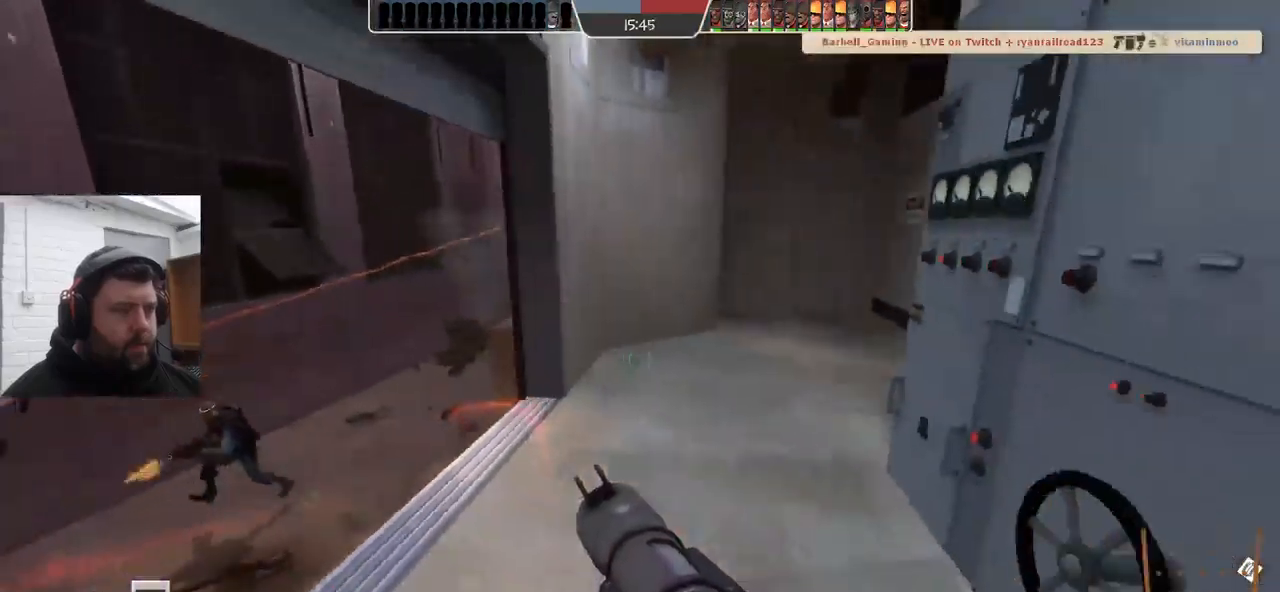
Gameplay with a controller (PlayStation layout); each line is a JSON object with the inputs held at the frame after it. "events" lists button and stick changes between this image and that frame as [ms after this image, input, new state], when the widget could be followed in between. Not read: SELECT.
{"buttons": [], "left_stick": "up-left", "right_stick": "center", "events": [[50, "left_stick", "up-left"]]}
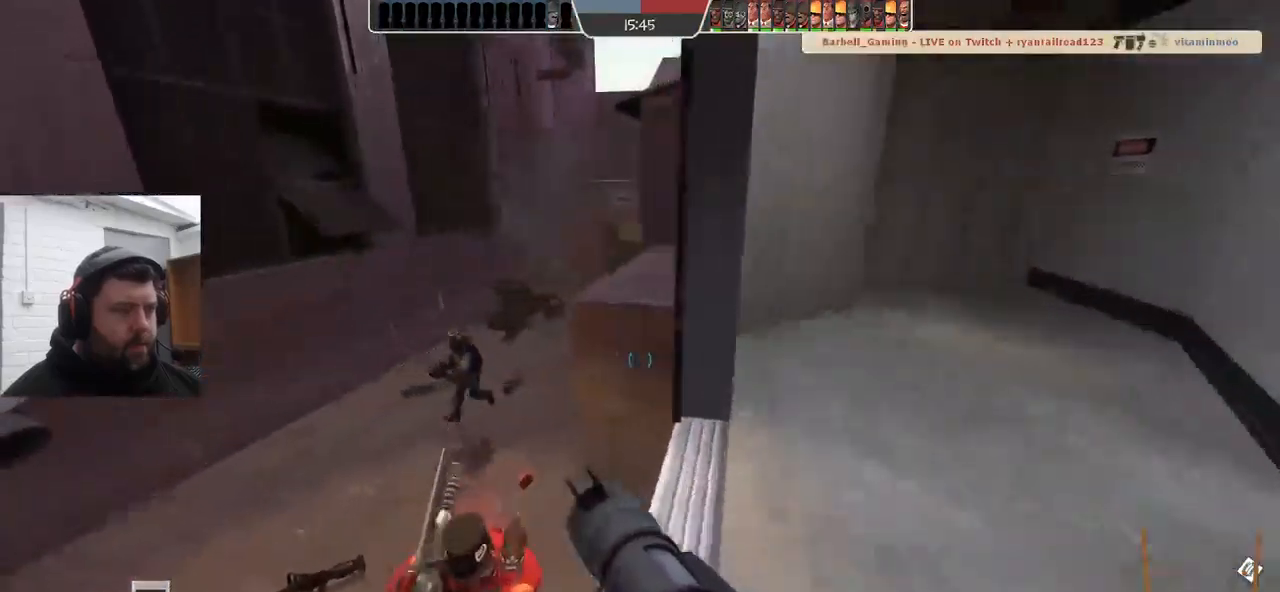
{"buttons": ["R2"], "left_stick": "up-left", "right_stick": "center", "events": [[100, "R2", "down"], [217, "R2", "up"], [283, "R2", "down"], [367, "R2", "up"], [467, "R2", "down"]]}
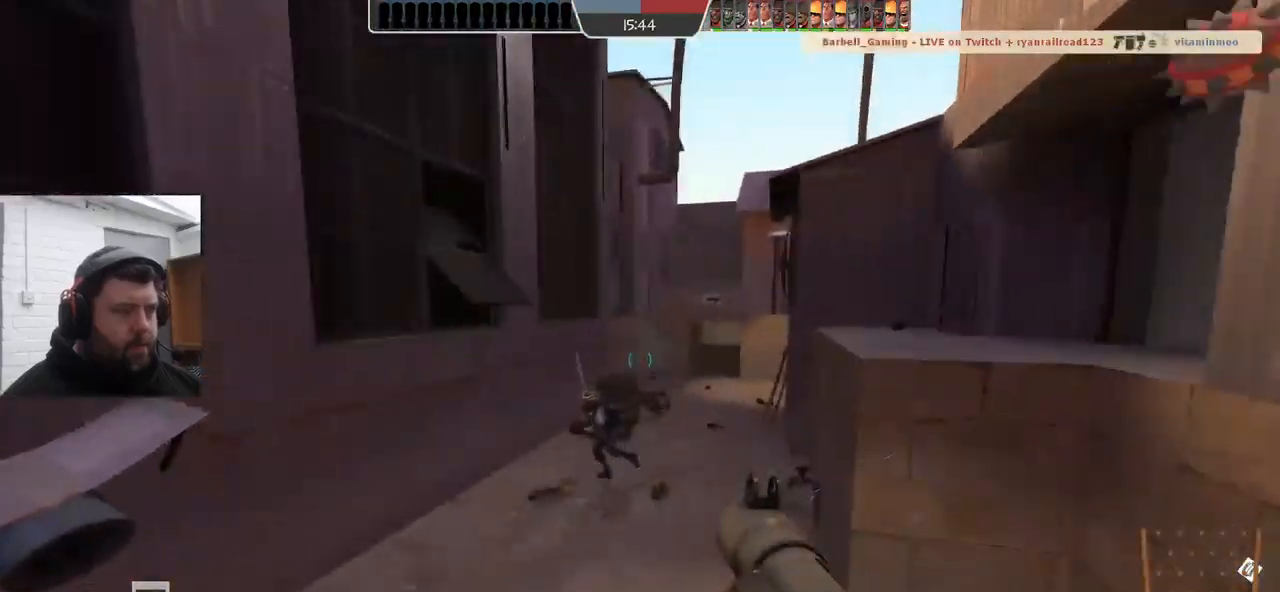
{"buttons": [], "left_stick": "right", "right_stick": "center", "events": [[33, "R2", "up"], [133, "R2", "down"], [200, "R2", "up"], [283, "R2", "down"], [367, "R2", "up"], [367, "left_stick", "right"], [433, "R2", "down"], [450, "right_stick", "up"], [500, "R2", "up"], [500, "right_stick", "center"]]}
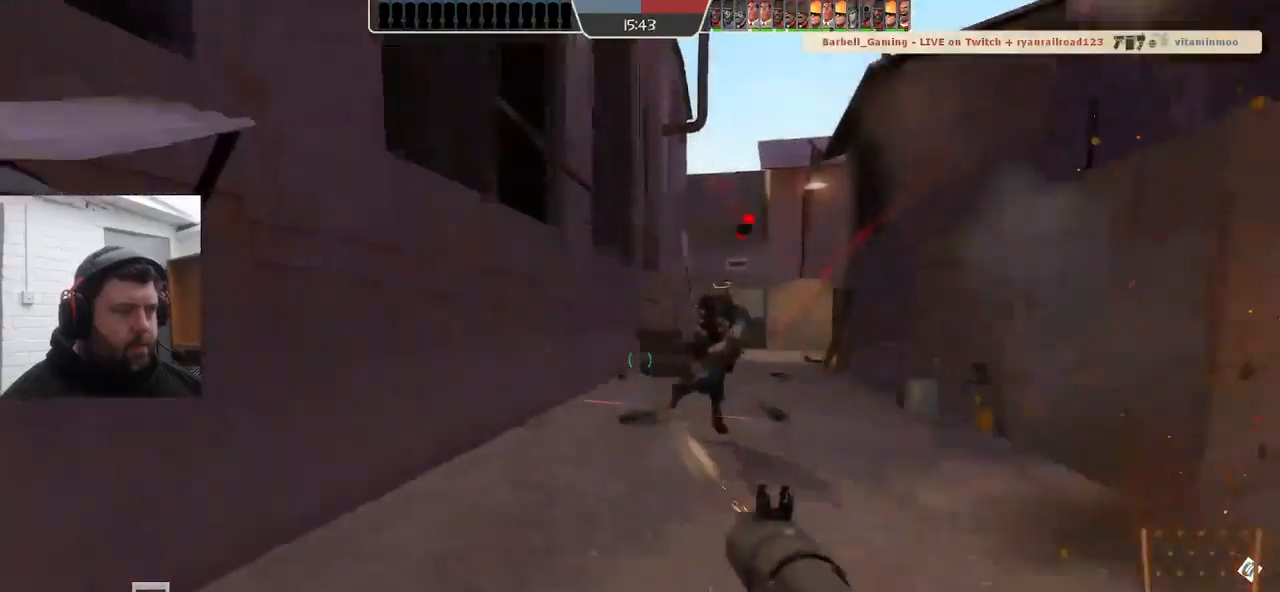
{"buttons": ["L2", "R2"], "left_stick": "right", "right_stick": "center", "events": [[83, "R2", "down"], [117, "left_stick", "up-right"], [167, "R2", "up"], [250, "R2", "down"], [300, "R2", "up"], [383, "R2", "down"], [433, "left_stick", "right"], [450, "R2", "up"], [500, "L2", "down"], [500, "R2", "down"]]}
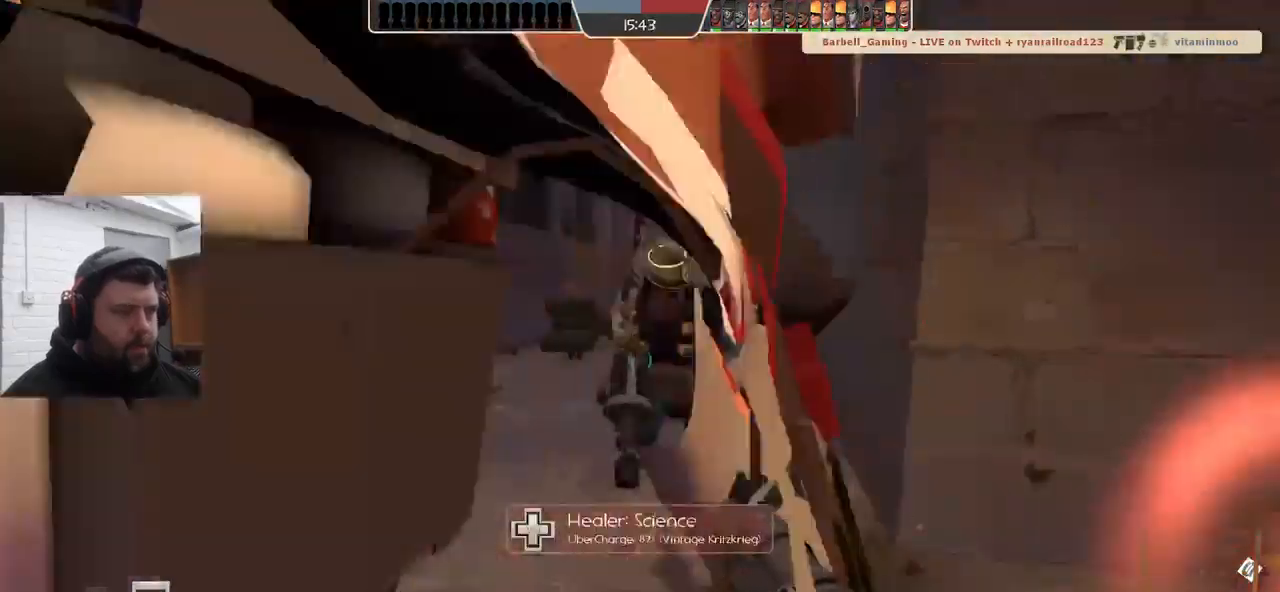
{"buttons": ["L2"], "left_stick": "down-right", "right_stick": "center", "events": [[100, "R2", "up"], [117, "left_stick", "down-right"], [167, "L2", "up"], [167, "R2", "down"], [167, "right_stick", "up"], [217, "L2", "down"], [217, "R2", "up"], [217, "right_stick", "center"], [283, "R2", "down"], [350, "L2", "up"], [350, "R2", "up"], [400, "R2", "down"], [433, "L1", "down"], [433, "L2", "down"], [500, "L1", "up"], [500, "R2", "up"]]}
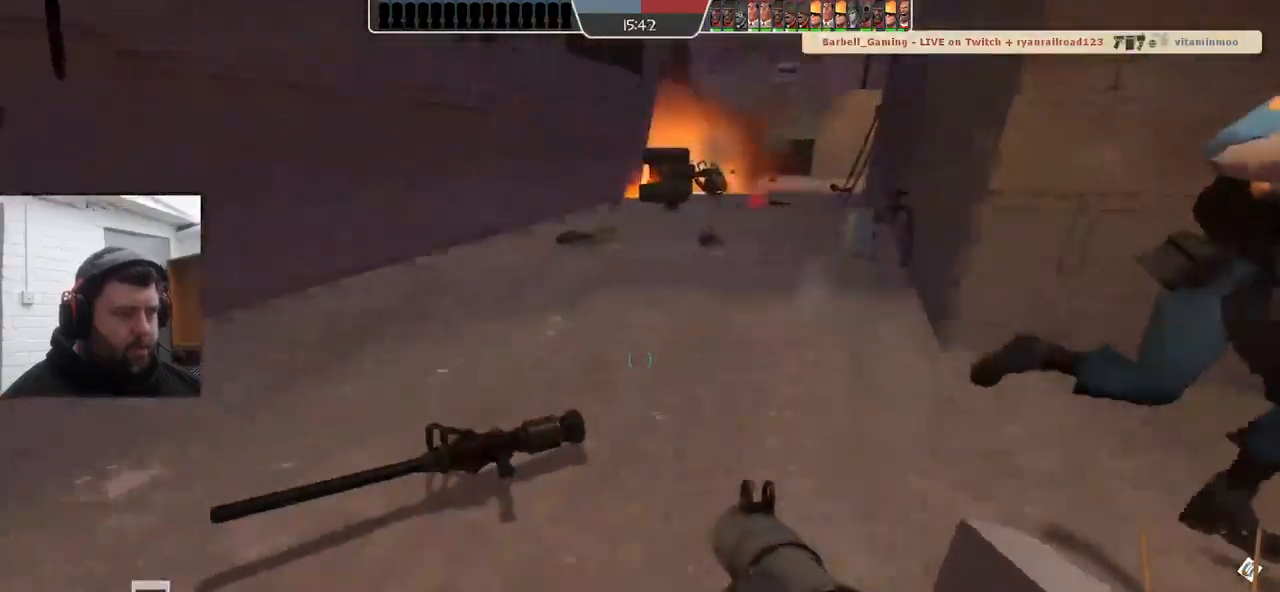
{"buttons": [], "left_stick": "left", "right_stick": "center", "events": [[67, "L2", "up"], [67, "R2", "down"], [67, "left_stick", "up-right"], [67, "right_stick", "up-right"], [117, "R2", "up"], [150, "left_stick", "up"], [150, "right_stick", "center"], [200, "R2", "down"], [233, "L1", "down"], [233, "L2", "down"], [300, "R2", "up"], [333, "L1", "up"], [367, "R2", "down"], [367, "left_stick", "up-left"], [383, "L2", "up"], [433, "R2", "up"], [500, "left_stick", "left"]]}
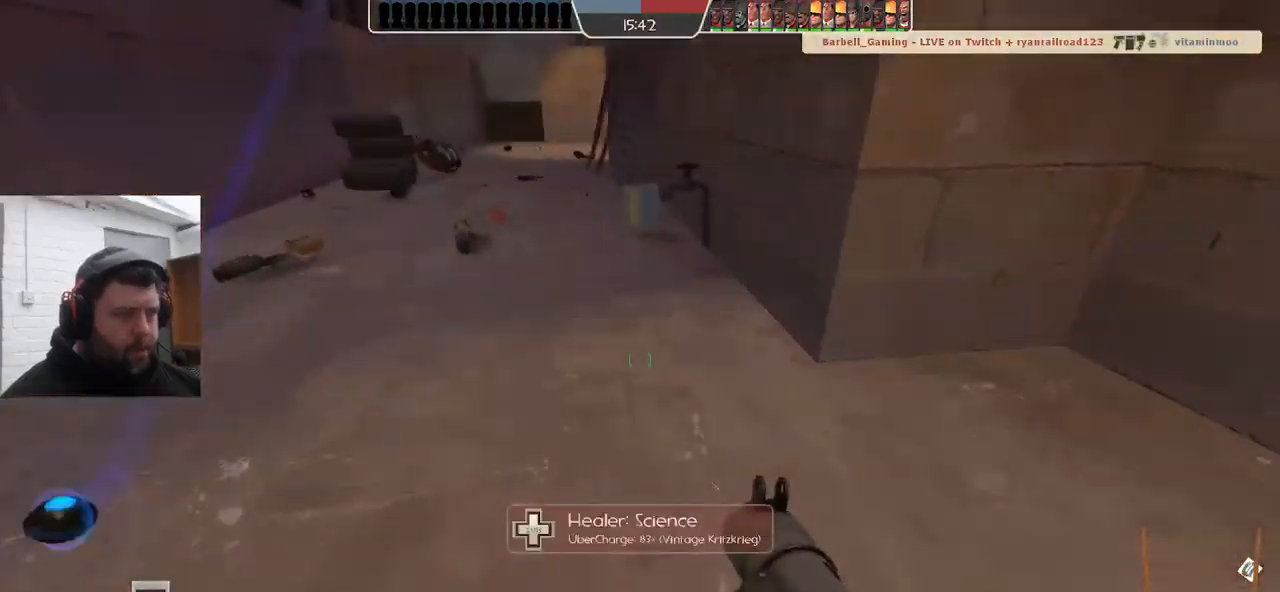
{"buttons": [], "left_stick": "down", "right_stick": "center", "events": [[100, "left_stick", "down-left"], [233, "SQUARE", "down"], [250, "left_stick", "down"], [300, "SQUARE", "up"], [367, "SQUARE", "down"], [450, "SQUARE", "up"]]}
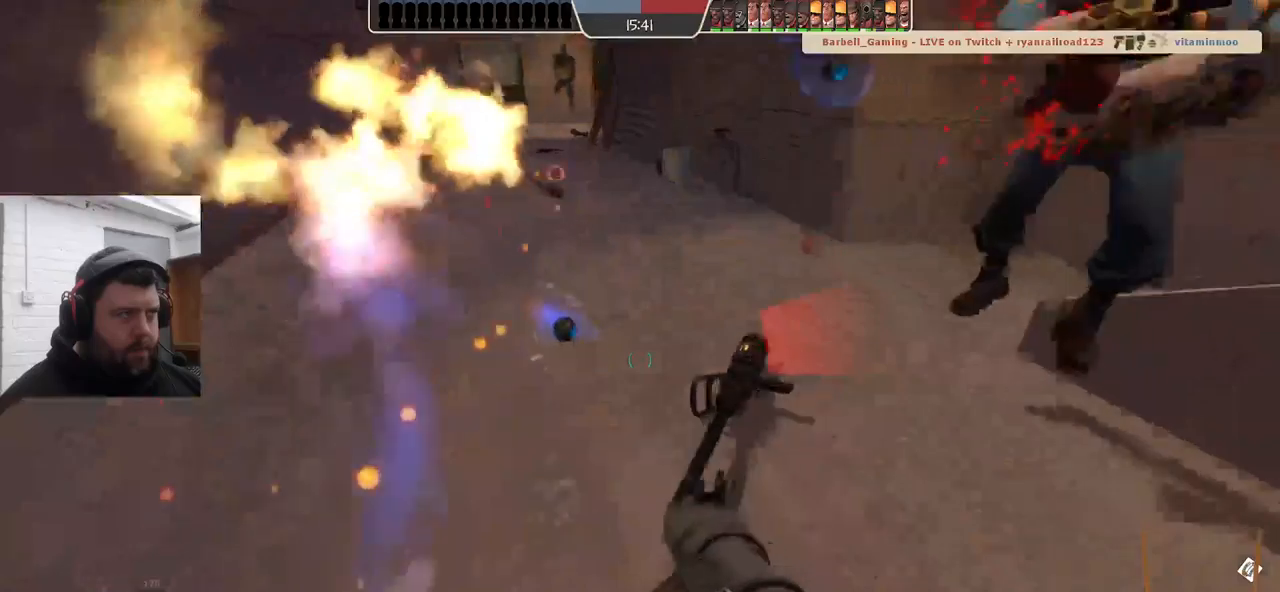
{"buttons": ["L2"], "left_stick": "down", "right_stick": "center", "events": [[50, "right_stick", "down"], [133, "right_stick", "center"], [167, "L1", "down"], [167, "L2", "down"], [450, "L1", "up"]]}
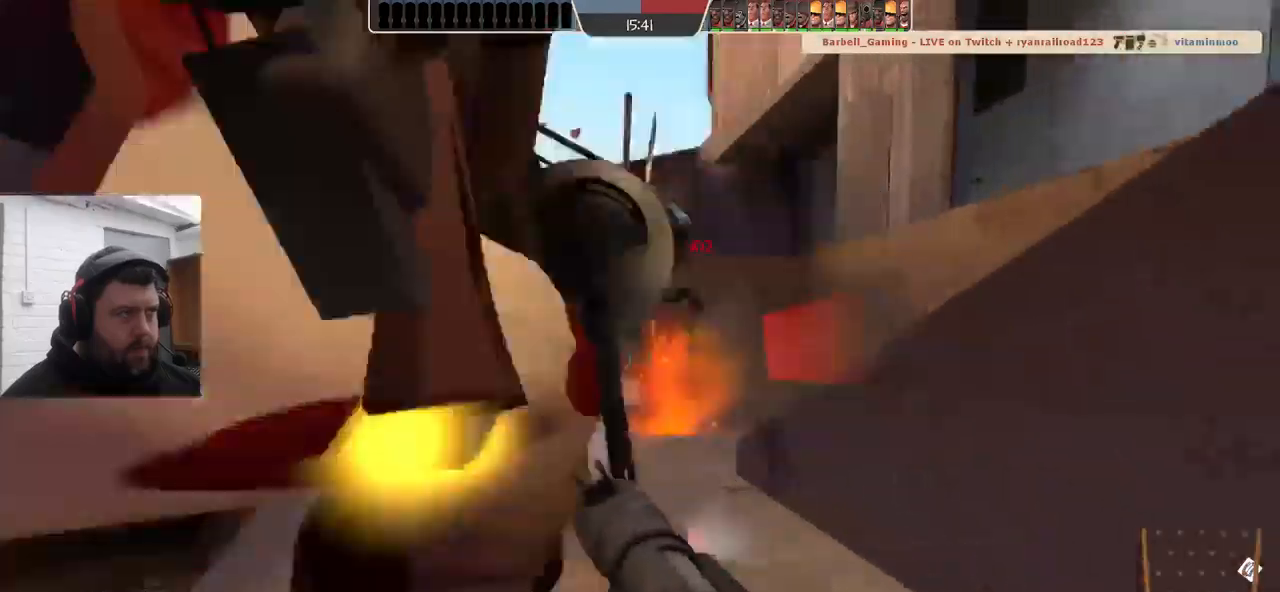
{"buttons": [], "left_stick": "down-left", "right_stick": "center", "events": [[17, "L1", "down"], [100, "L1", "up"], [117, "L2", "up"], [250, "R2", "down"], [350, "R2", "up"], [350, "left_stick", "down-left"], [417, "R2", "down"], [483, "R2", "up"]]}
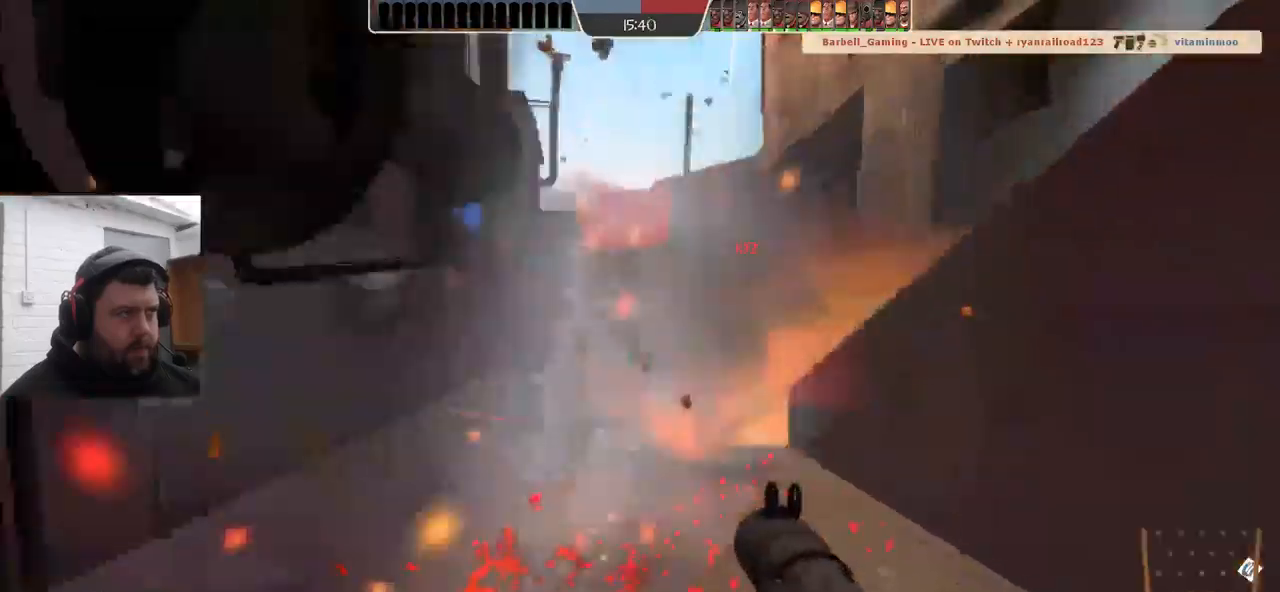
{"buttons": ["R2"], "left_stick": "up-right", "right_stick": "center", "events": [[67, "R2", "down"], [150, "R2", "up"], [267, "R2", "down"], [350, "R2", "up"], [350, "left_stick", "up-right"], [433, "R2", "down"]]}
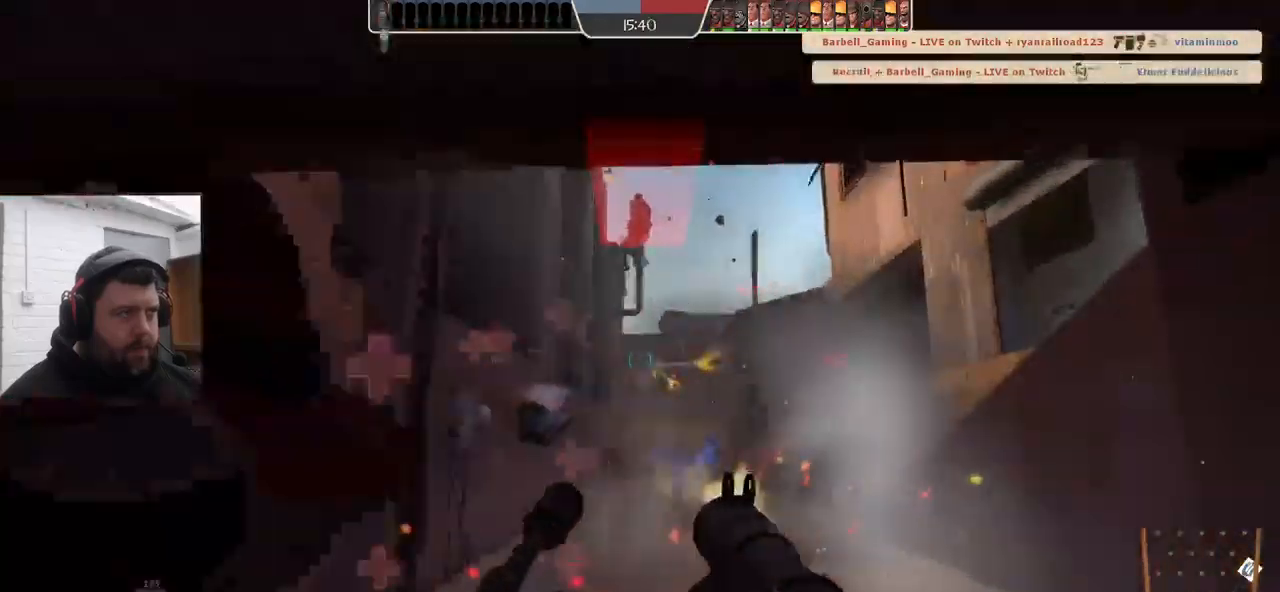
{"buttons": ["SQUARE", "L2"], "left_stick": "down-right", "right_stick": "center", "events": [[33, "R2", "up"], [33, "left_stick", "right"], [100, "R2", "down"], [133, "left_stick", "down-right"], [183, "R2", "up"], [267, "R2", "down"], [333, "R2", "up"], [450, "SQUARE", "down"], [467, "L2", "down"]]}
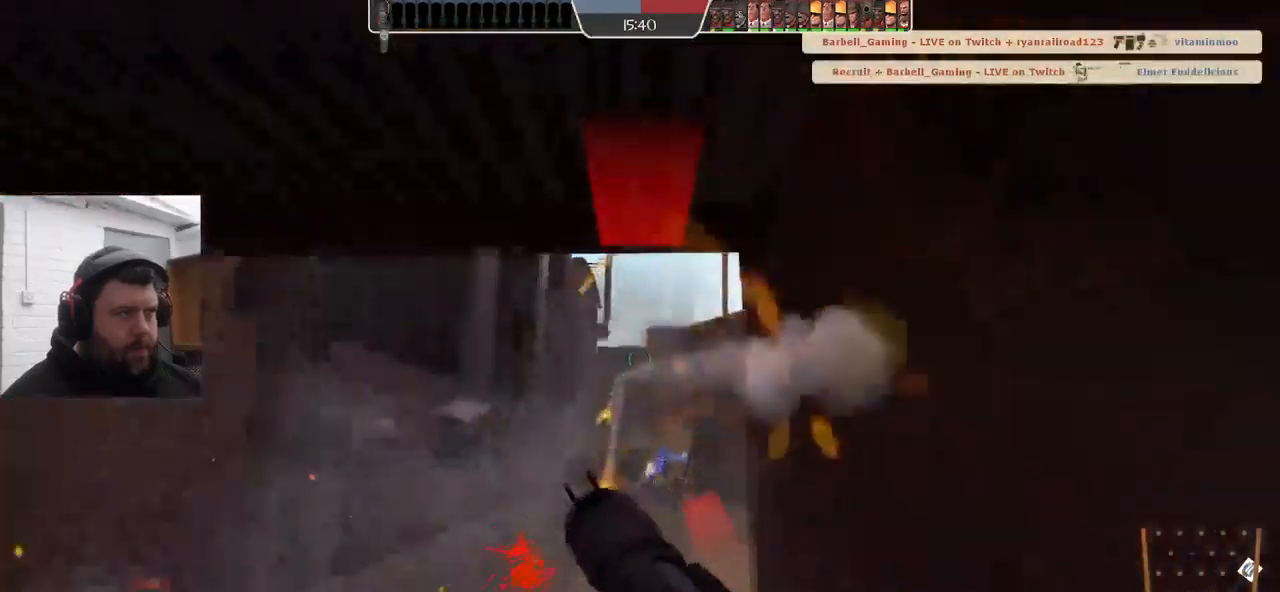
{"buttons": [], "left_stick": "right", "right_stick": "center"}
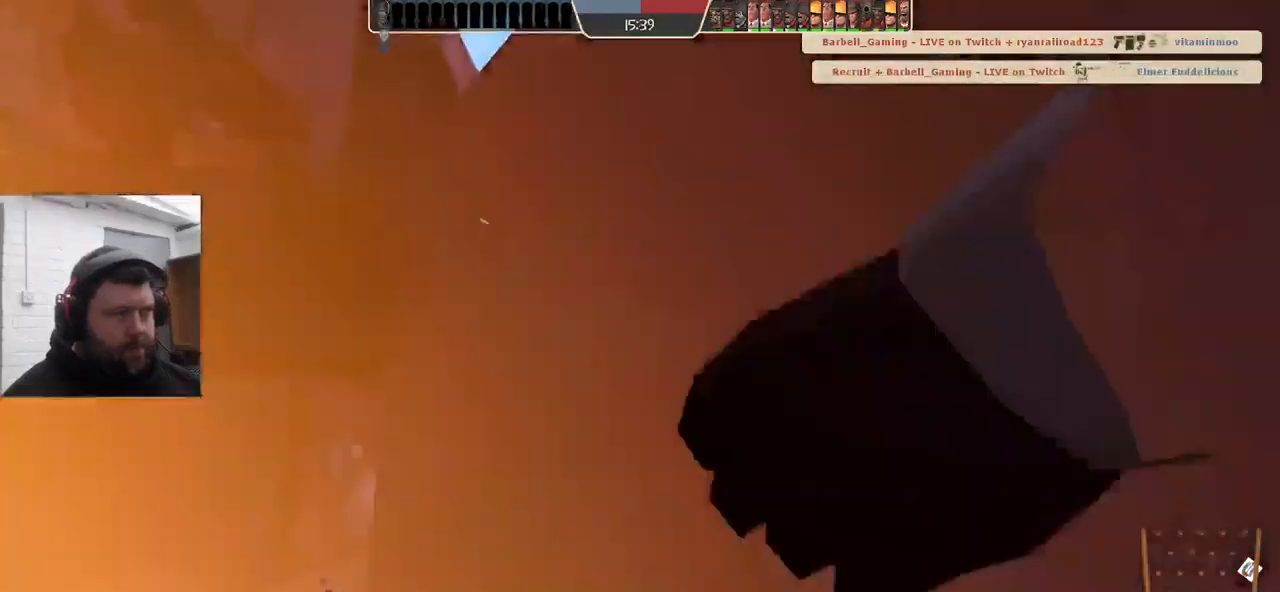
{"buttons": [], "left_stick": "center", "right_stick": "center", "events": [[67, "L1", "down"], [67, "L2", "down"], [183, "L1", "up"], [183, "L2", "up"], [450, "left_stick", "center"]]}
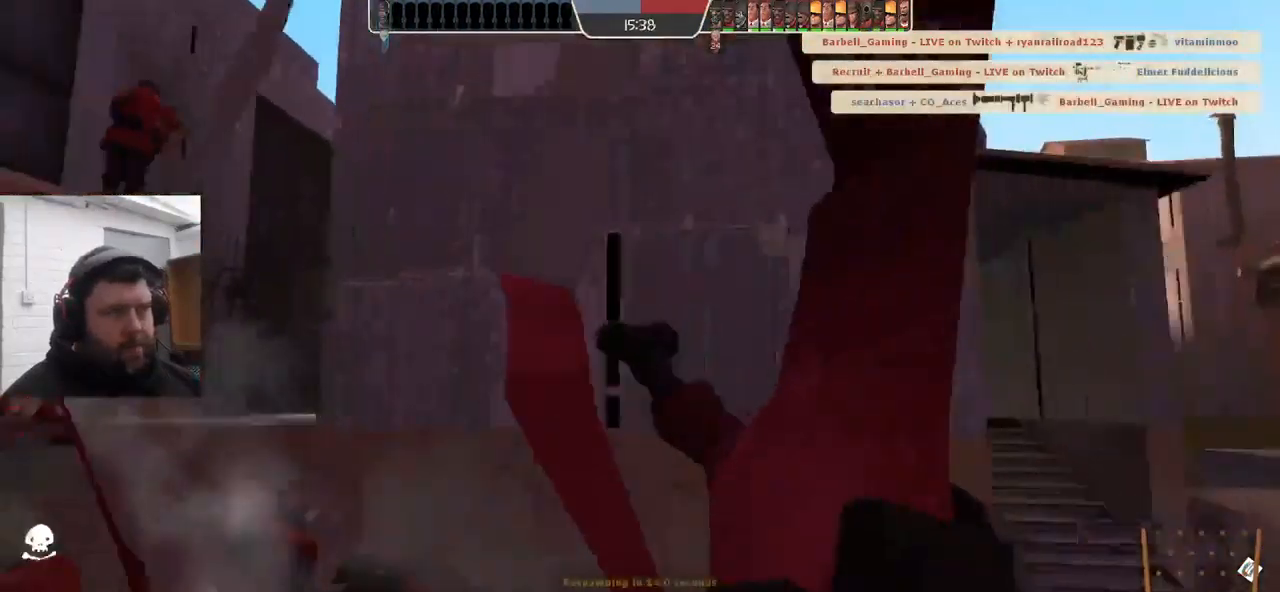
{"buttons": ["SQUARE"], "left_stick": "center", "right_stick": "center", "events": [[133, "SQUARE", "down"], [217, "SQUARE", "up"], [283, "SQUARE", "down"], [400, "SQUARE", "up"], [467, "SQUARE", "down"]]}
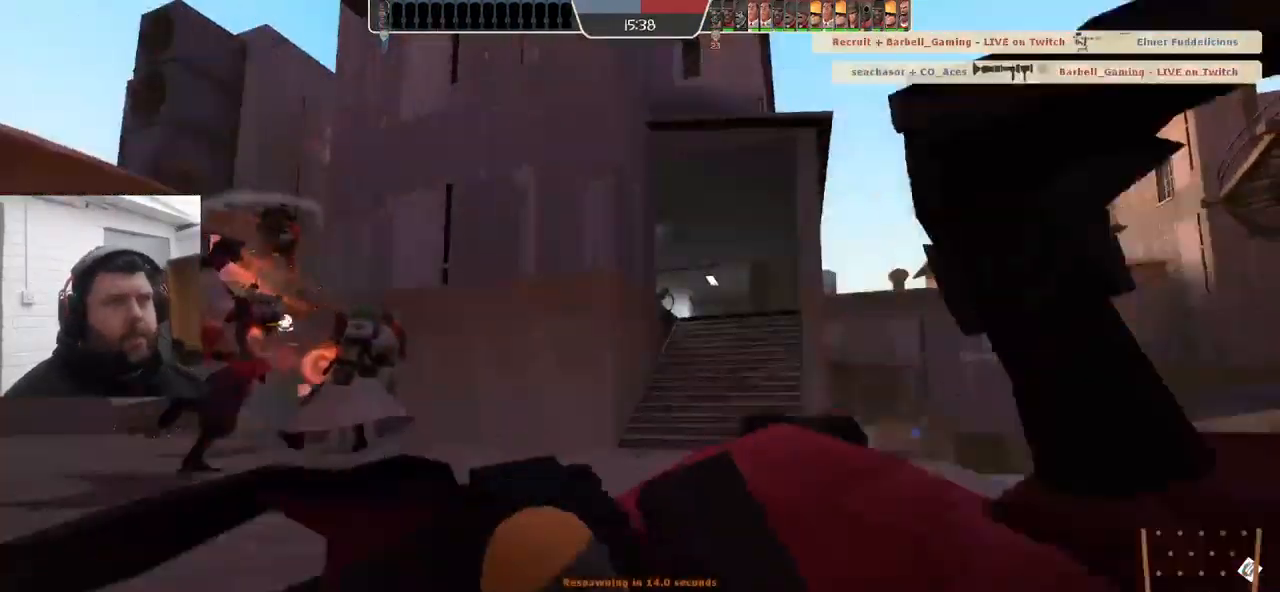
{"buttons": [], "left_stick": "center", "right_stick": "center", "events": [[33, "SQUARE", "up"], [117, "SQUARE", "down"], [200, "SQUARE", "up"], [283, "SQUARE", "down"], [367, "SQUARE", "up"]]}
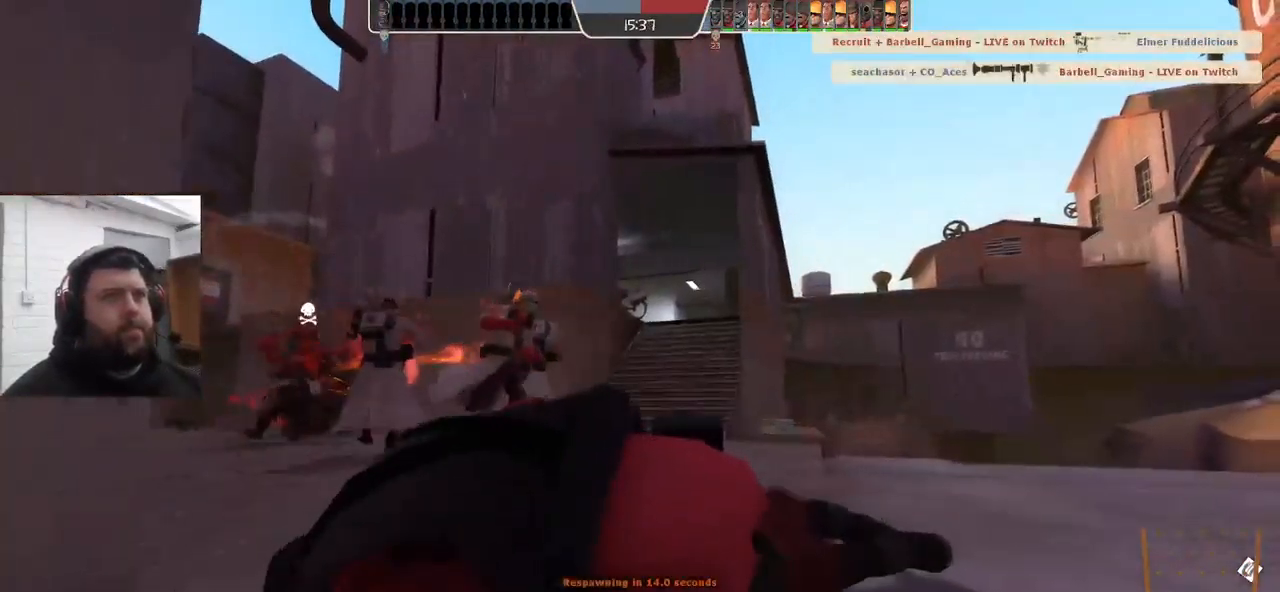
{"buttons": [], "left_stick": "center", "right_stick": "center", "events": []}
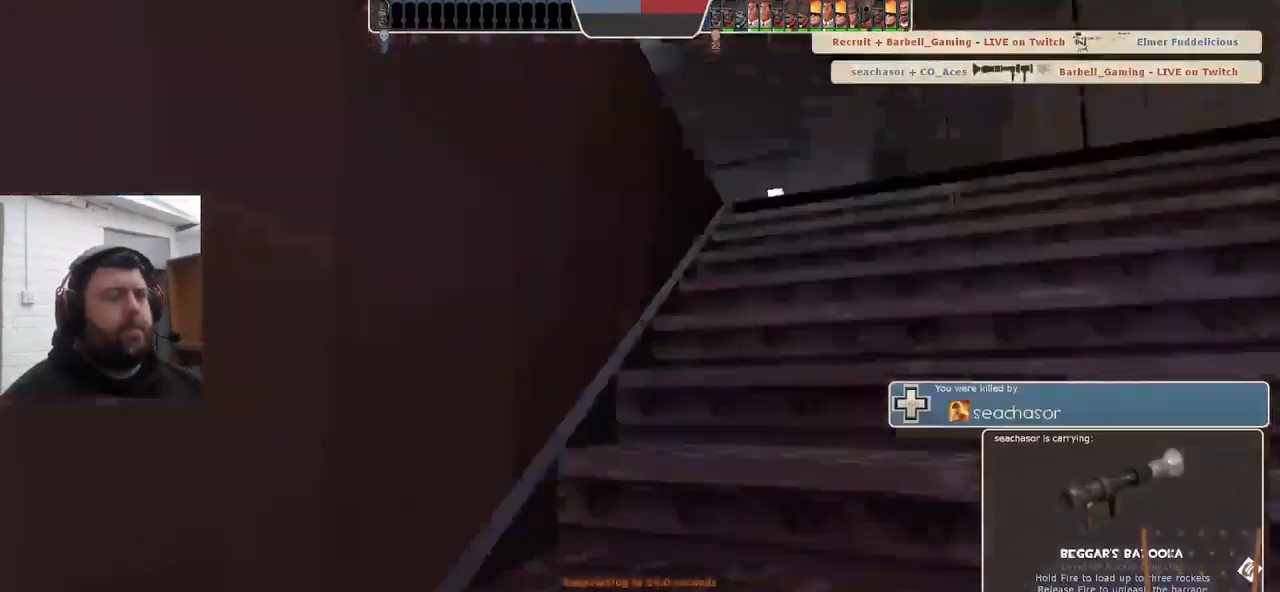
{"buttons": [], "left_stick": "center", "right_stick": "center", "events": []}
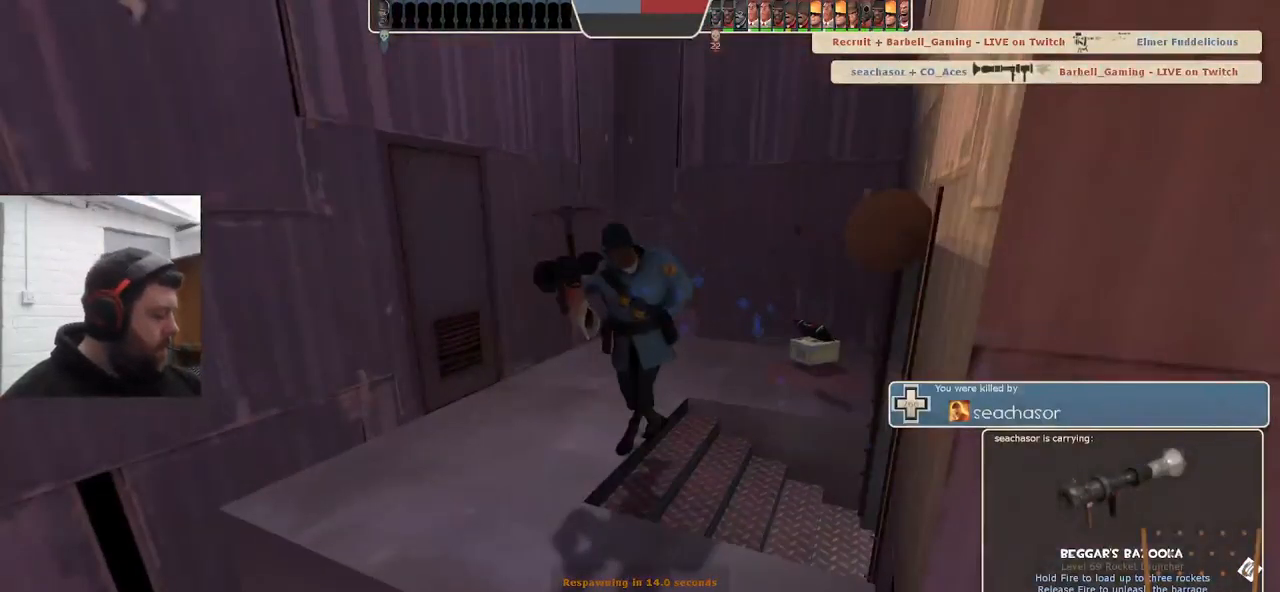
{"buttons": [], "left_stick": "up", "right_stick": "center", "events": [[384, "left_stick", "up"]]}
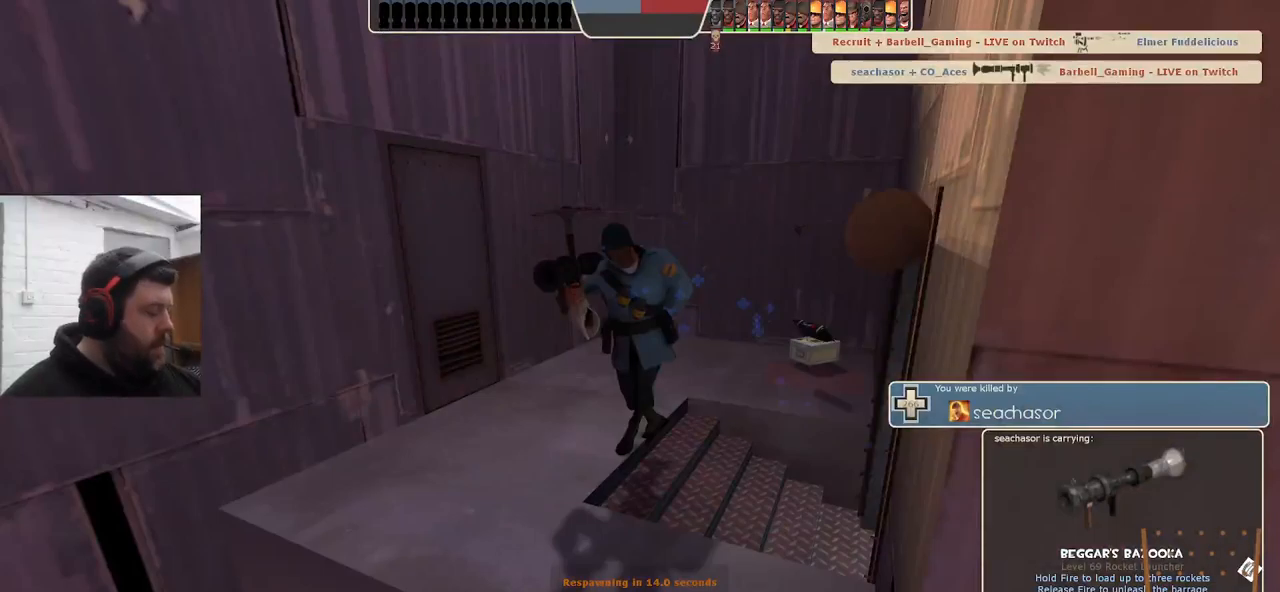
{"buttons": [], "left_stick": "center", "right_stick": "center", "events": [[434, "left_stick", "center"]]}
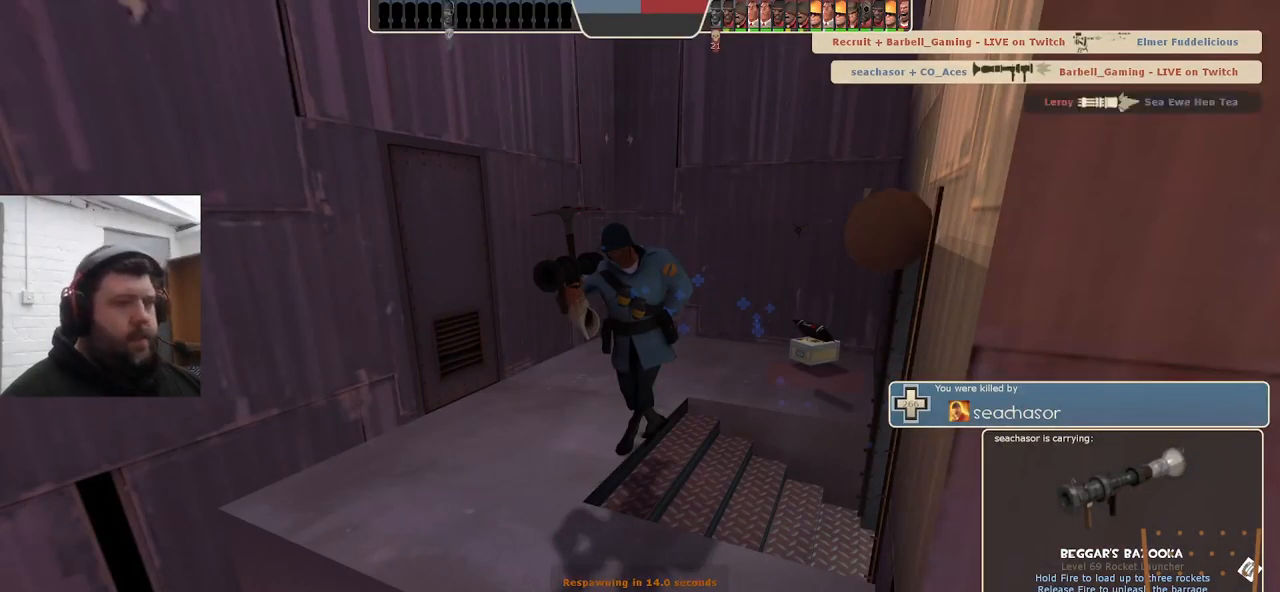
{"buttons": [], "left_stick": "up", "right_stick": "center", "events": [[200, "left_stick", "up"]]}
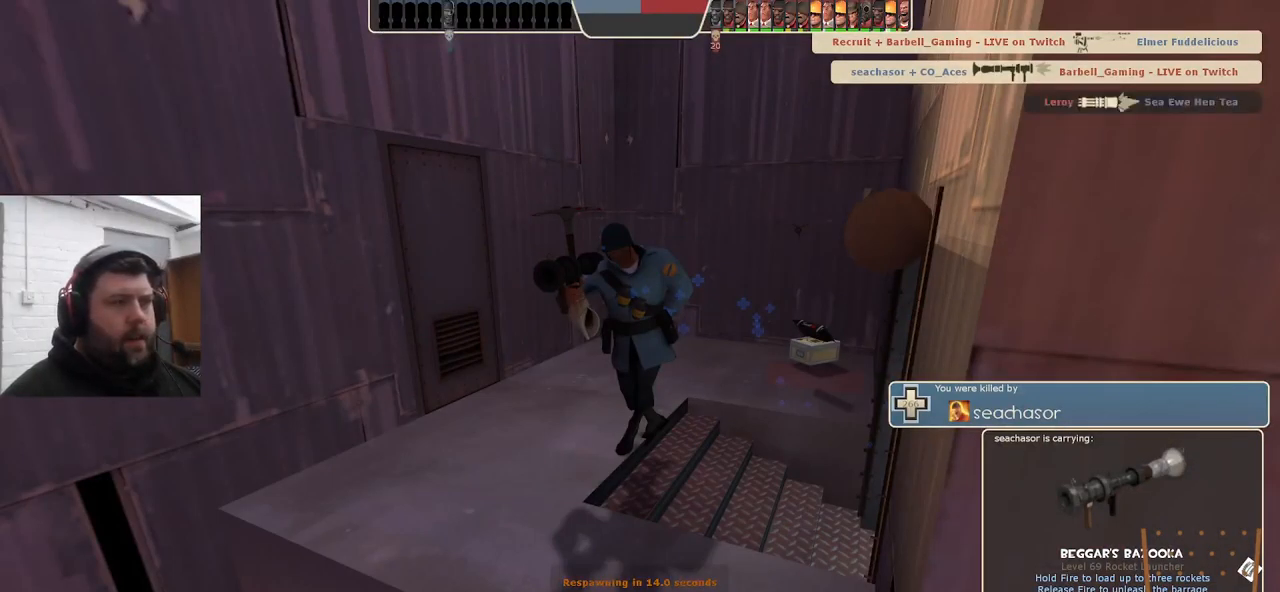
{"buttons": [], "left_stick": "center", "right_stick": "center", "events": [[250, "left_stick", "center"]]}
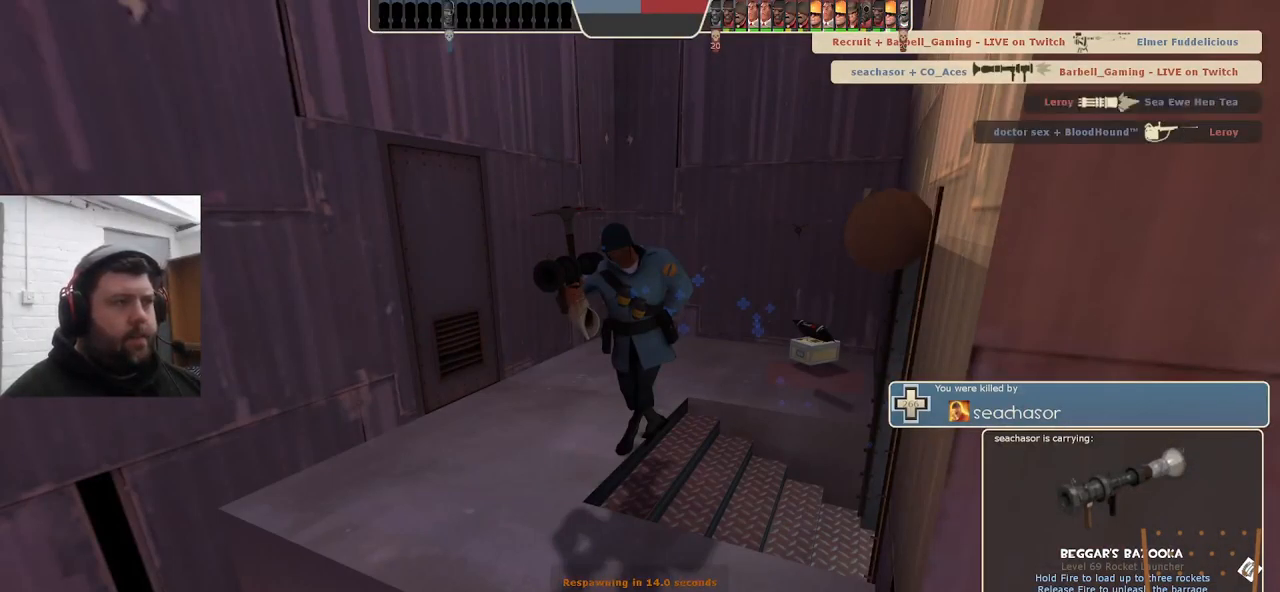
{"buttons": [], "left_stick": "center", "right_stick": "center", "events": []}
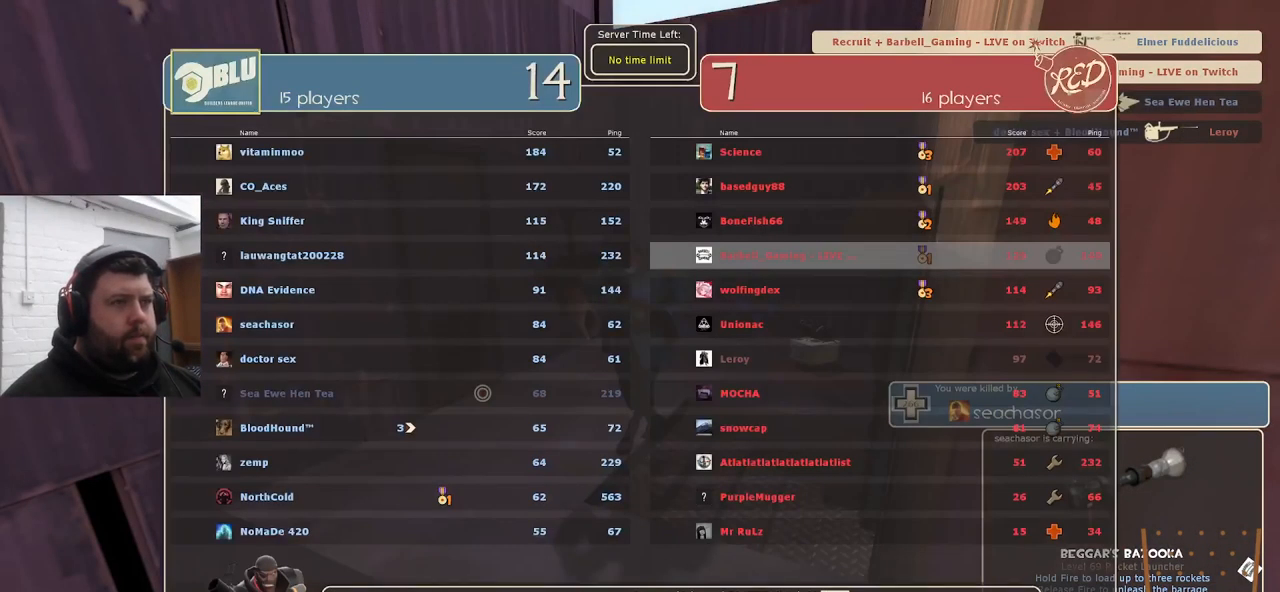
{"buttons": [], "left_stick": "up", "right_stick": "center", "events": [[350, "left_stick", "up"]]}
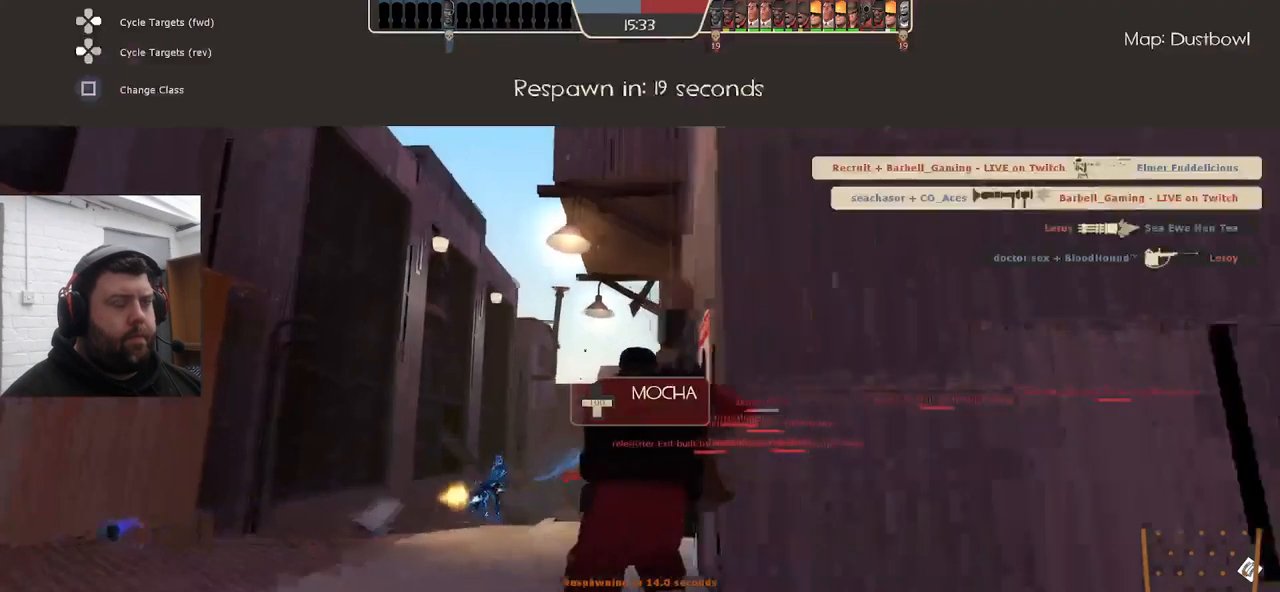
{"buttons": [], "left_stick": "up", "right_stick": "center", "events": []}
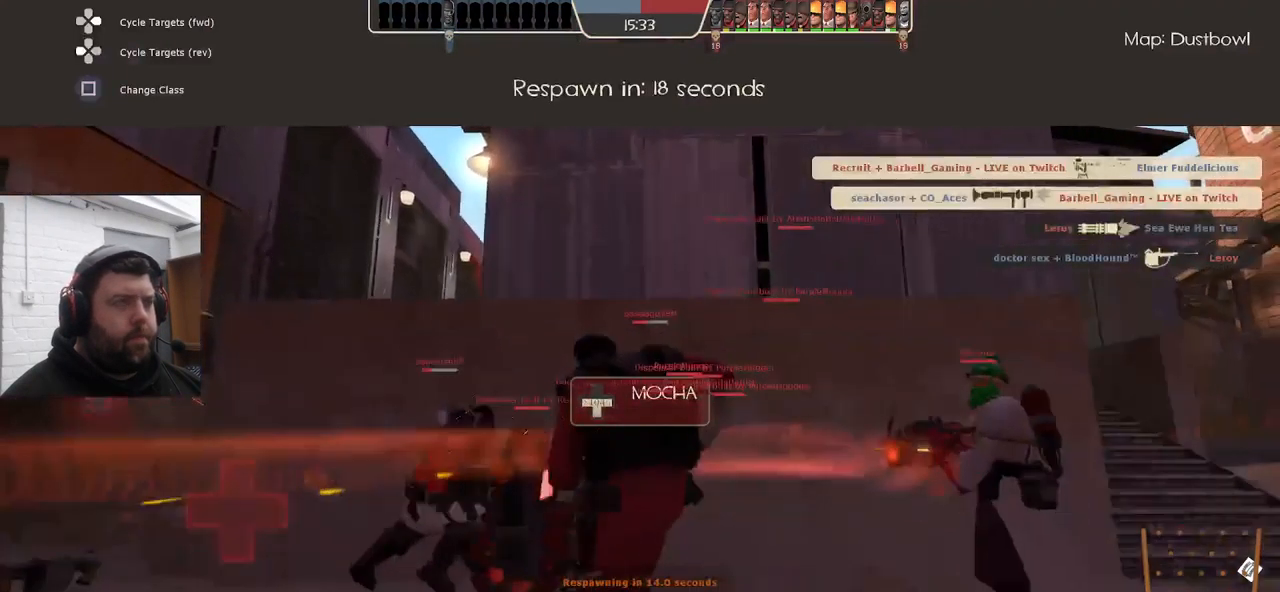
{"buttons": [], "left_stick": "center", "right_stick": "center", "events": [[184, "left_stick", "center"]]}
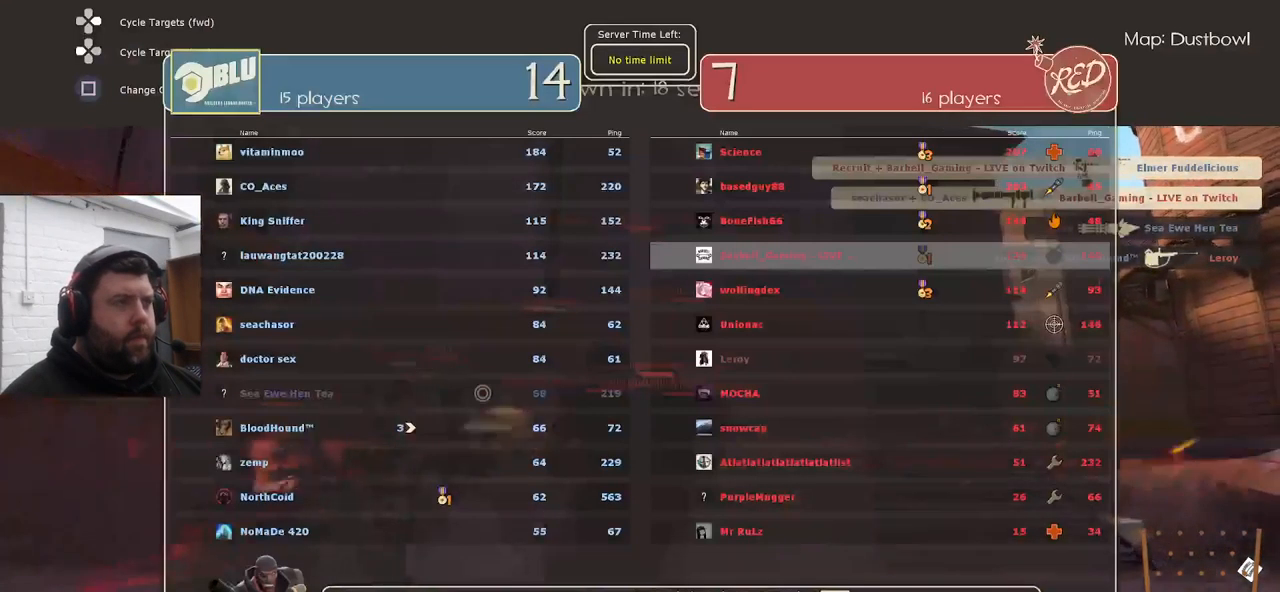
{"buttons": [], "left_stick": "center", "right_stick": "center", "events": []}
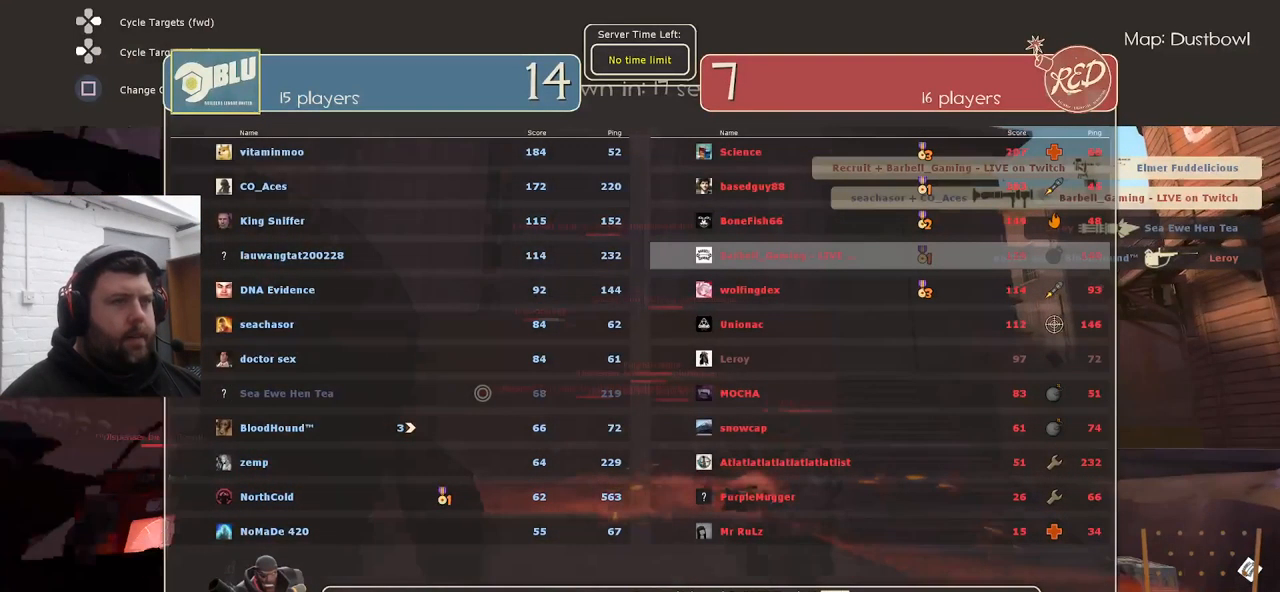
{"buttons": [], "left_stick": "center", "right_stick": "center", "events": []}
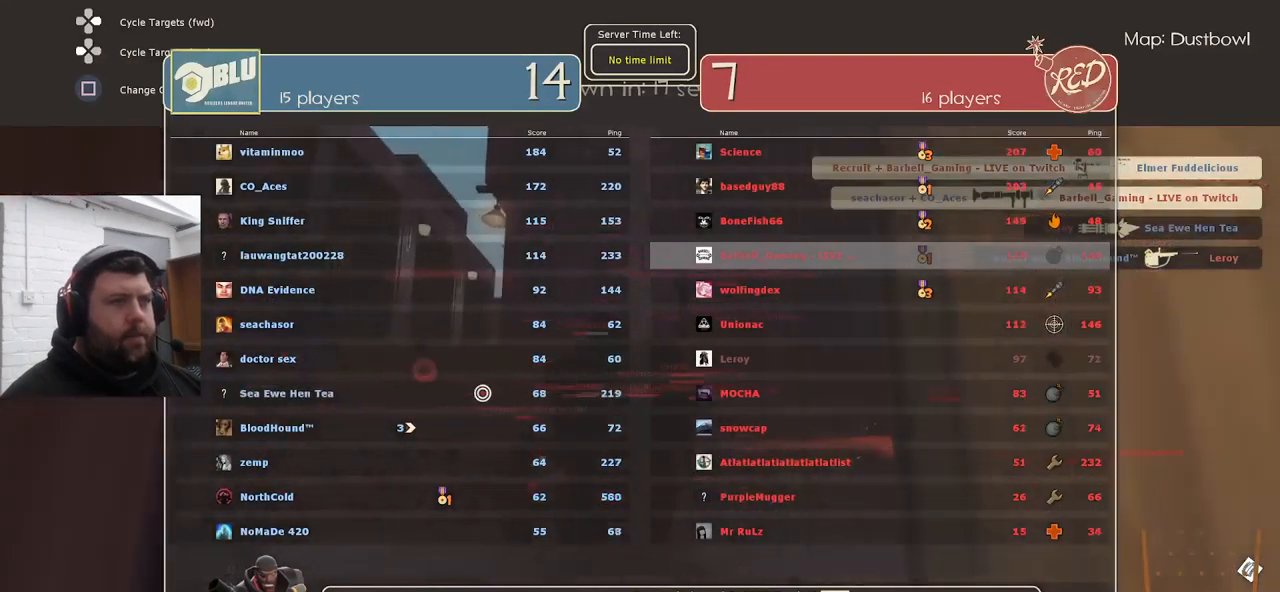
{"buttons": [], "left_stick": "center", "right_stick": "center", "events": []}
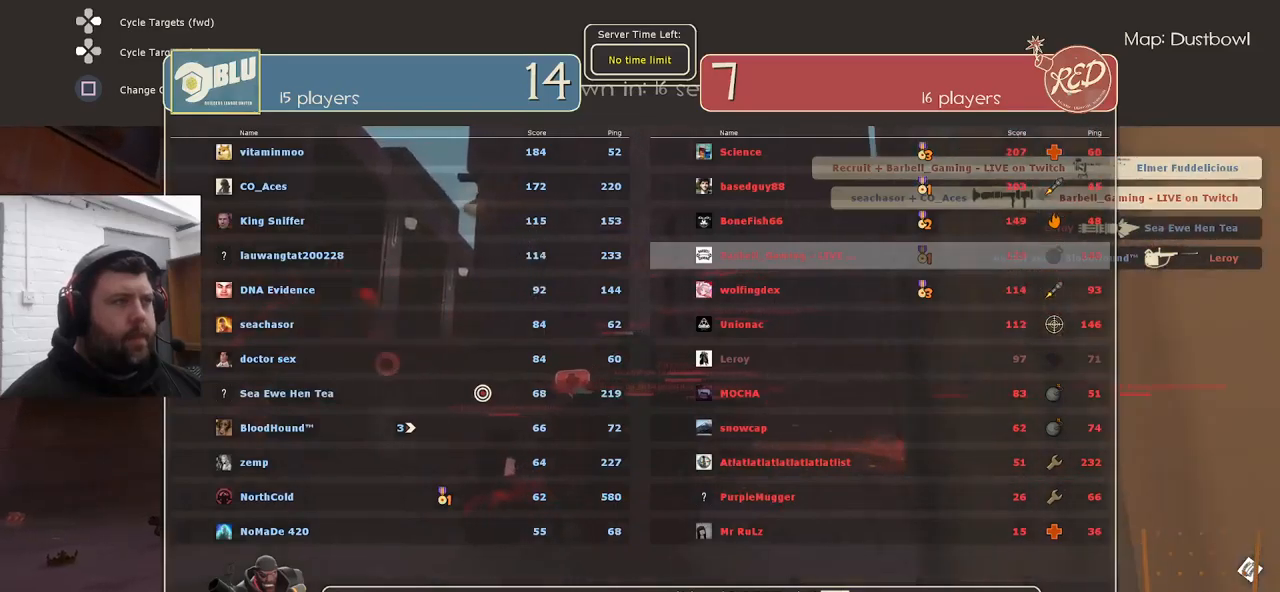
{"buttons": [], "left_stick": "center", "right_stick": "center", "events": []}
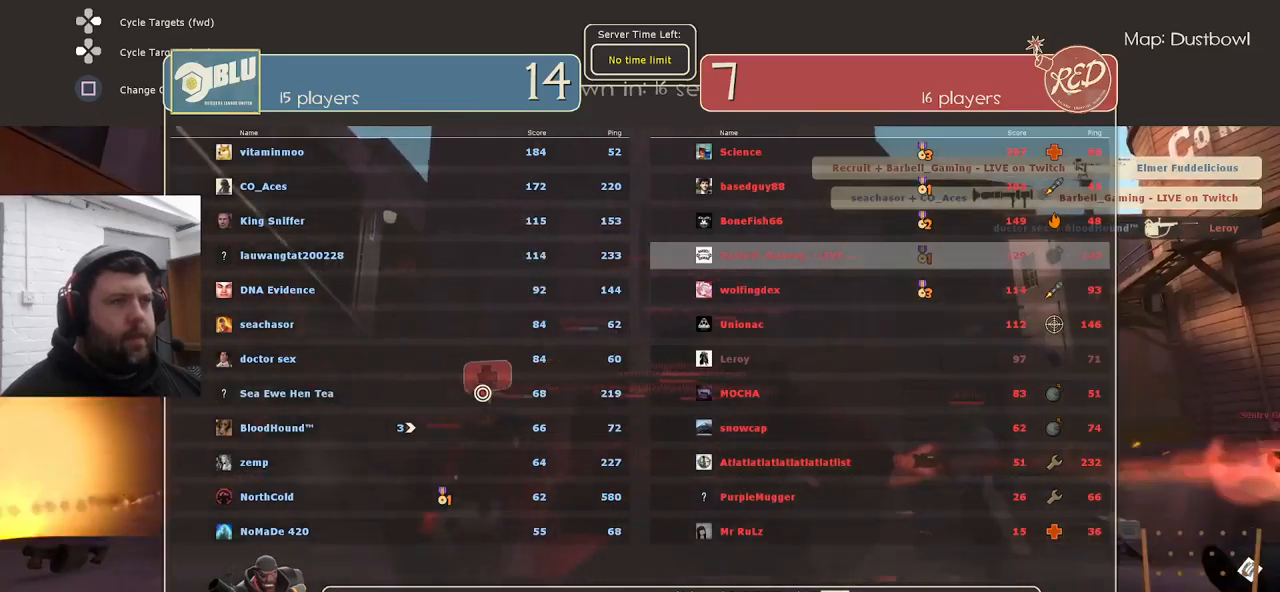
{"buttons": [], "left_stick": "center", "right_stick": "center", "events": []}